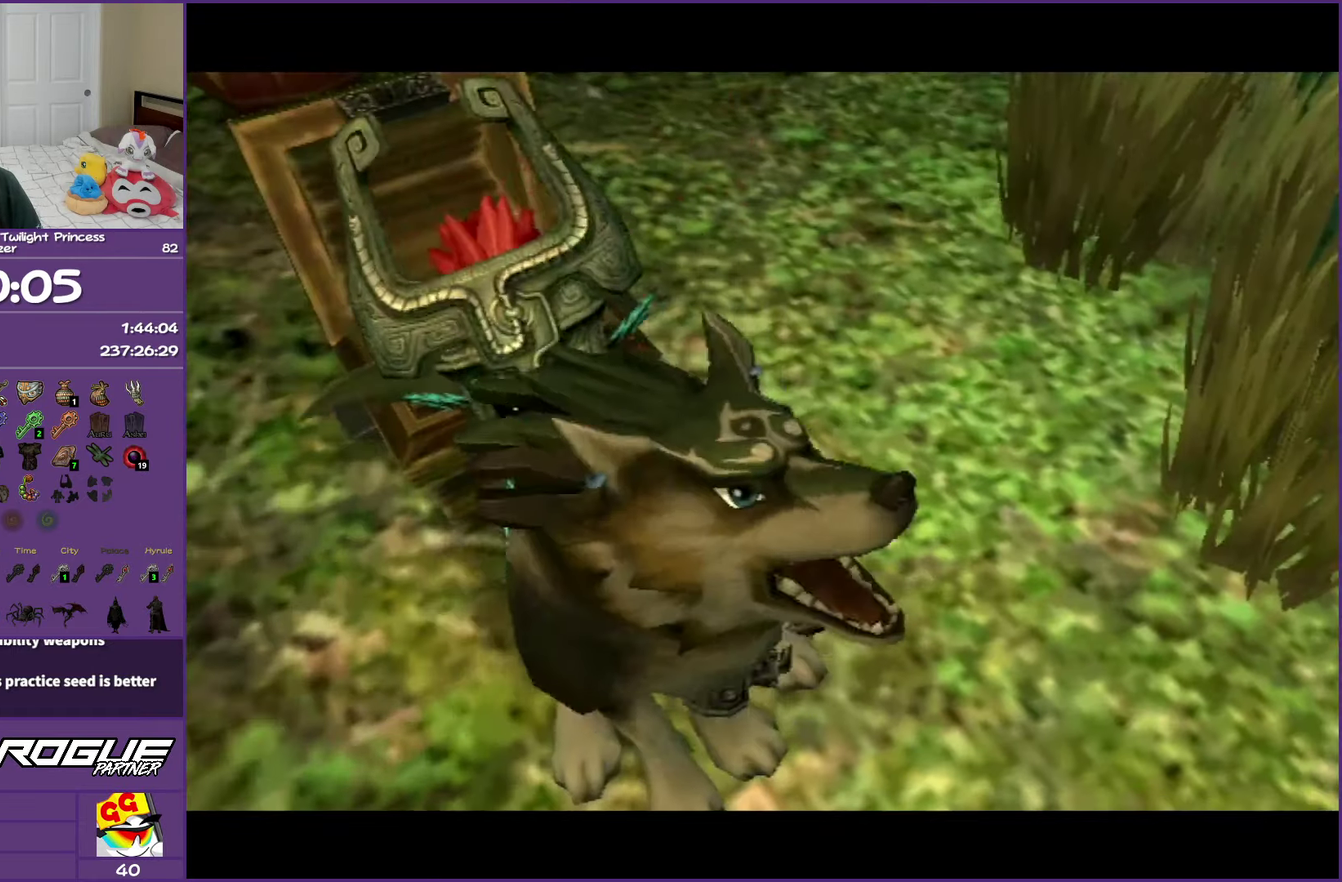
Gameplay with a controller (Nintendo layout); each line is a JSON object with the inputs held at the frame after it. "events" lists button and stick changes between this image and that frame as [ms after this image, input, new state], when the widget could be followed in between. Not read: L3 R3.
{"buttons": [], "left_stick": "down-right", "right_stick": "center", "events": [[183, "A", "up"], [300, "left_stick", "down-right"], [367, "A", "down"], [383, "B", "down"], [467, "B", "up"], [500, "A", "up"]]}
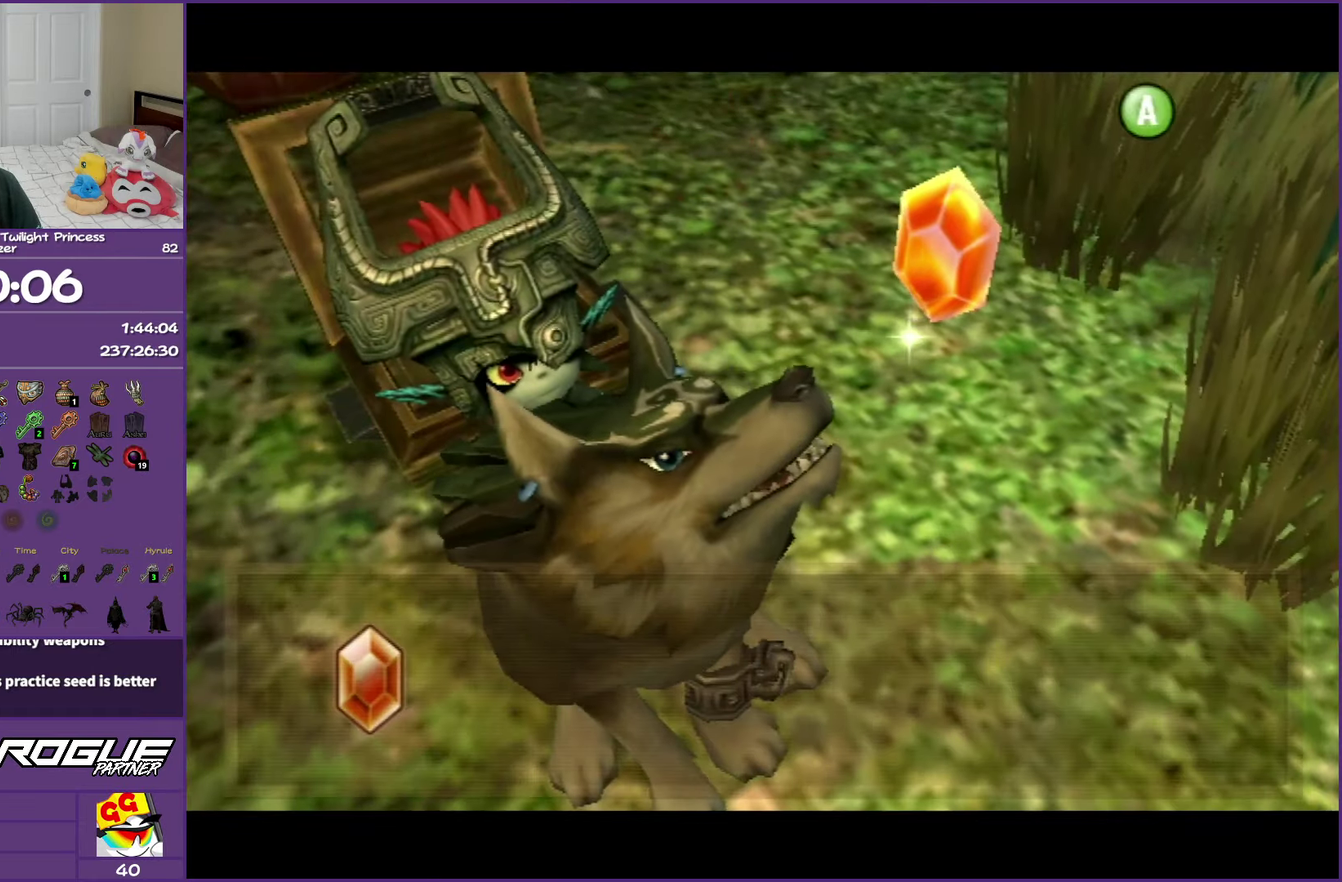
{"buttons": ["A", "B"], "left_stick": "down-right", "right_stick": "center", "events": [[83, "A", "down"], [100, "B", "down"], [150, "B", "up"], [167, "A", "up"], [267, "A", "down"], [267, "B", "down"], [350, "A", "up"], [350, "B", "up"], [450, "B", "down"], [467, "A", "down"]]}
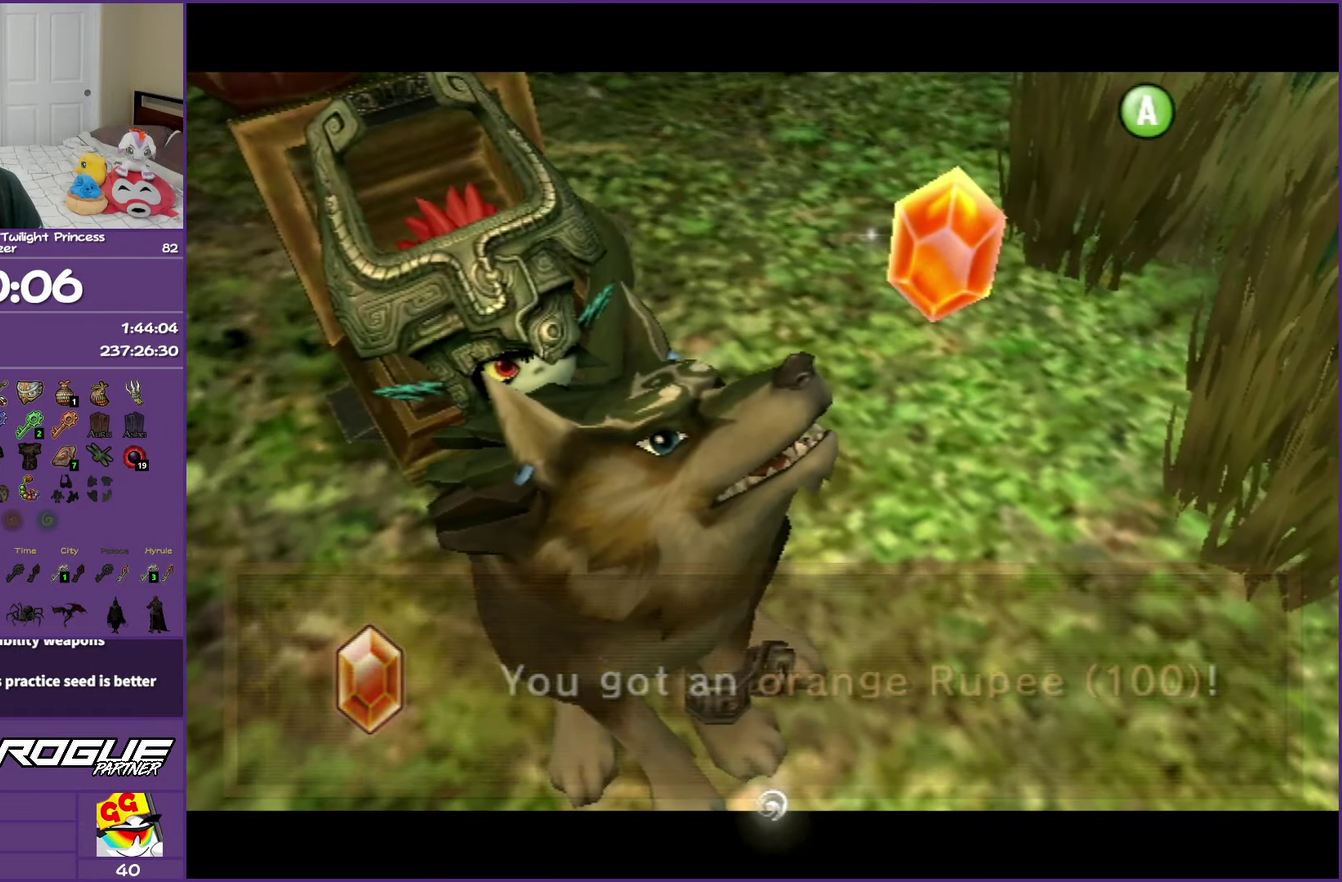
{"buttons": [], "left_stick": "down-right", "right_stick": "center", "events": [[17, "A", "up"], [17, "B", "up"], [233, "A", "down"], [300, "A", "up"], [400, "A", "down"], [483, "A", "up"]]}
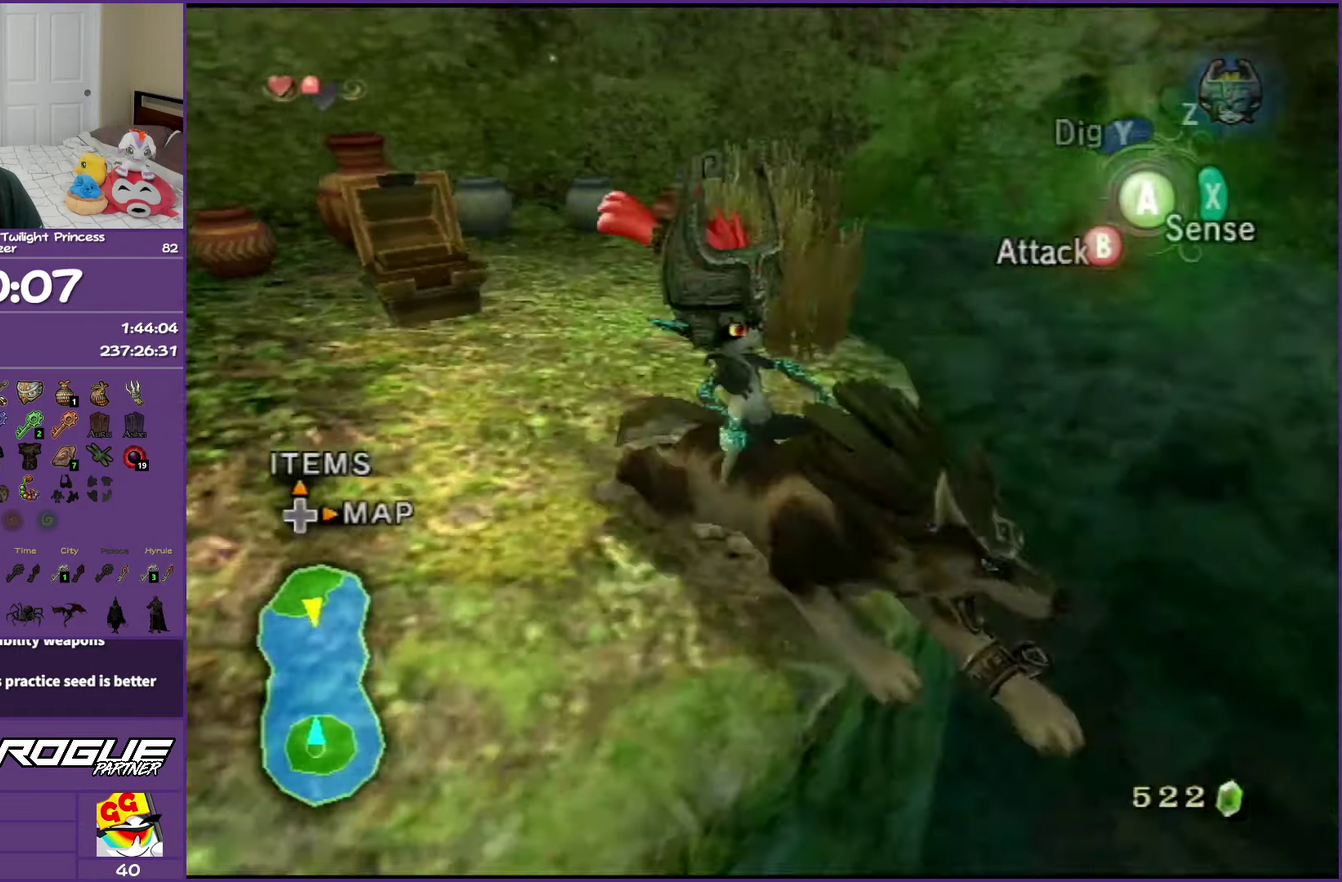
{"buttons": ["A"], "left_stick": "up-right", "right_stick": "center", "events": [[67, "A", "down"], [183, "A", "up"], [217, "left_stick", "right"], [267, "A", "down"], [367, "A", "up"], [433, "left_stick", "up-right"], [467, "A", "down"]]}
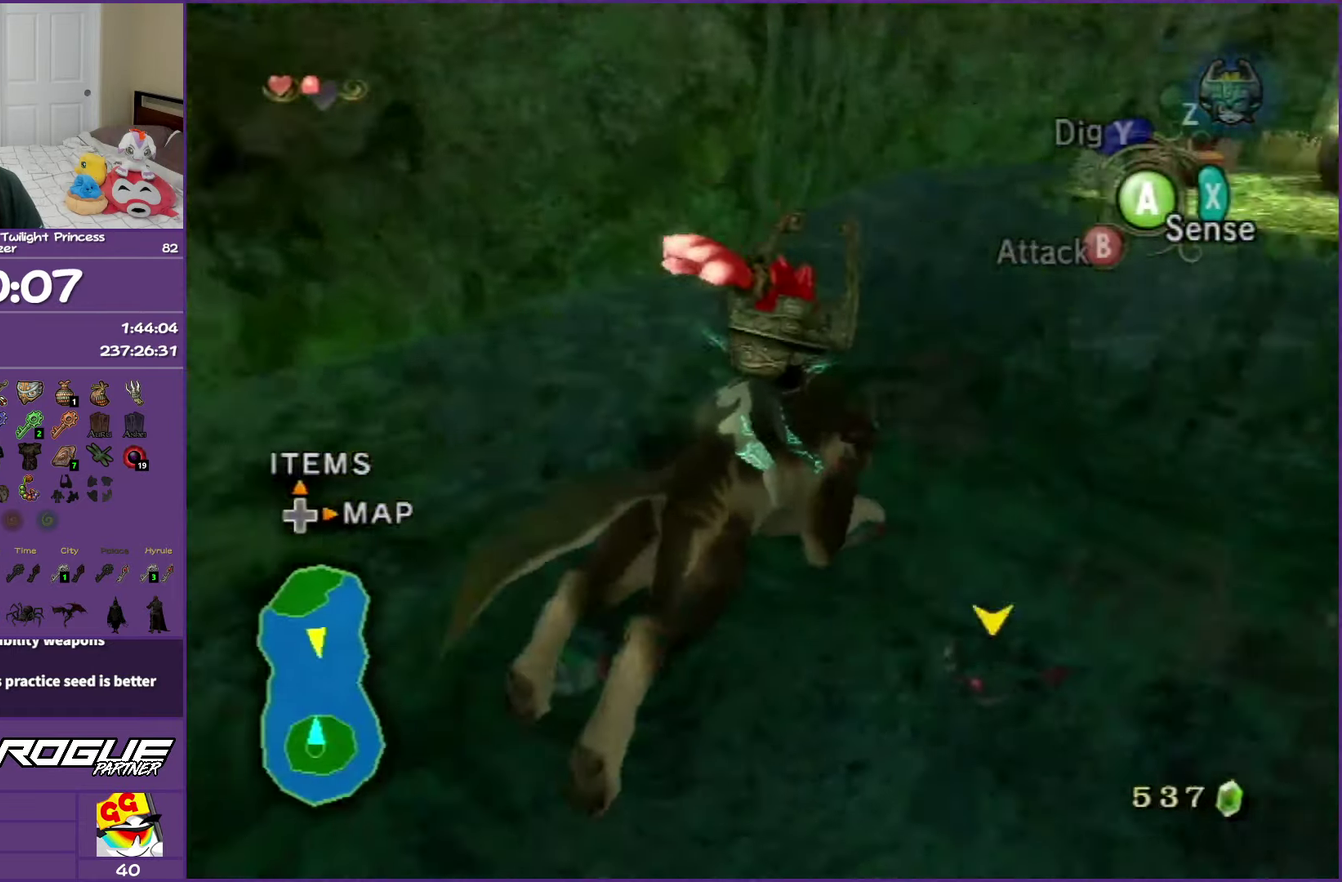
{"buttons": [], "left_stick": "up", "right_stick": "center", "events": [[67, "A", "up"], [150, "A", "down"], [300, "A", "up"], [350, "A", "down"], [383, "left_stick", "up"], [467, "A", "up"]]}
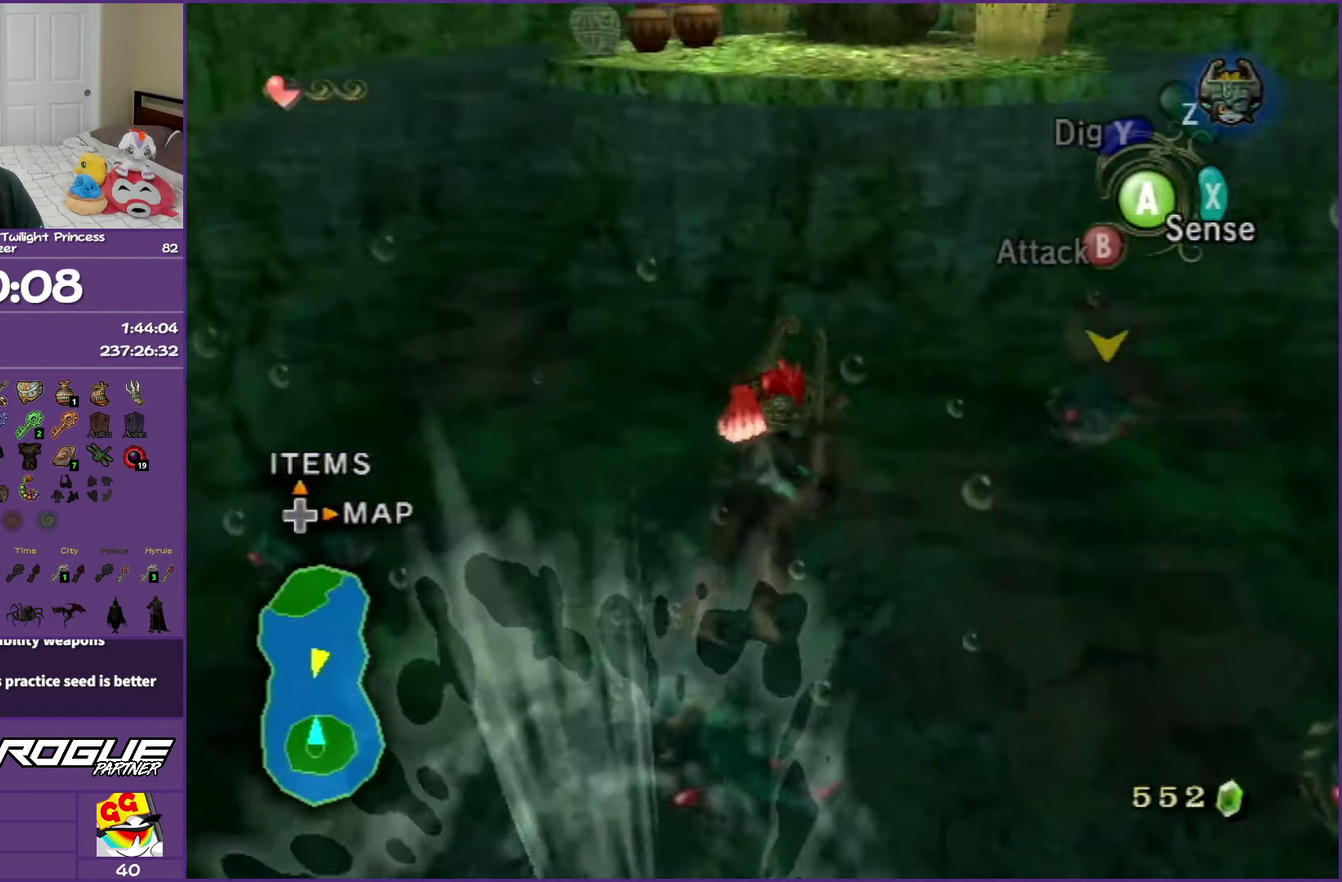
{"buttons": ["A"], "left_stick": "up", "right_stick": "center", "events": [[50, "A", "down"], [167, "A", "up"], [283, "A", "down"], [367, "A", "up"], [483, "A", "down"]]}
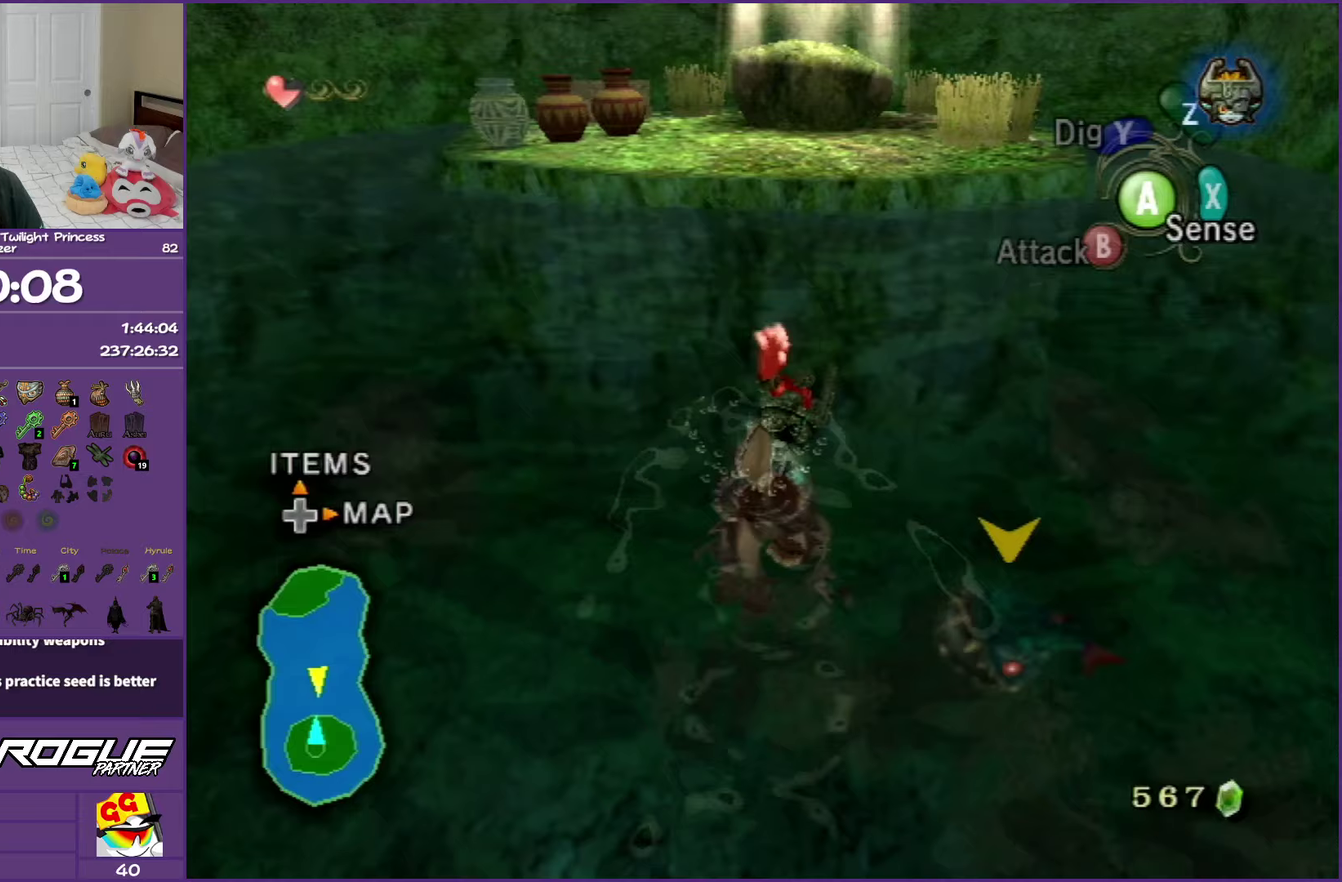
{"buttons": [], "left_stick": "up", "right_stick": "center", "events": [[67, "A", "up"], [167, "A", "down"], [267, "A", "up"], [350, "A", "down"], [467, "A", "up"]]}
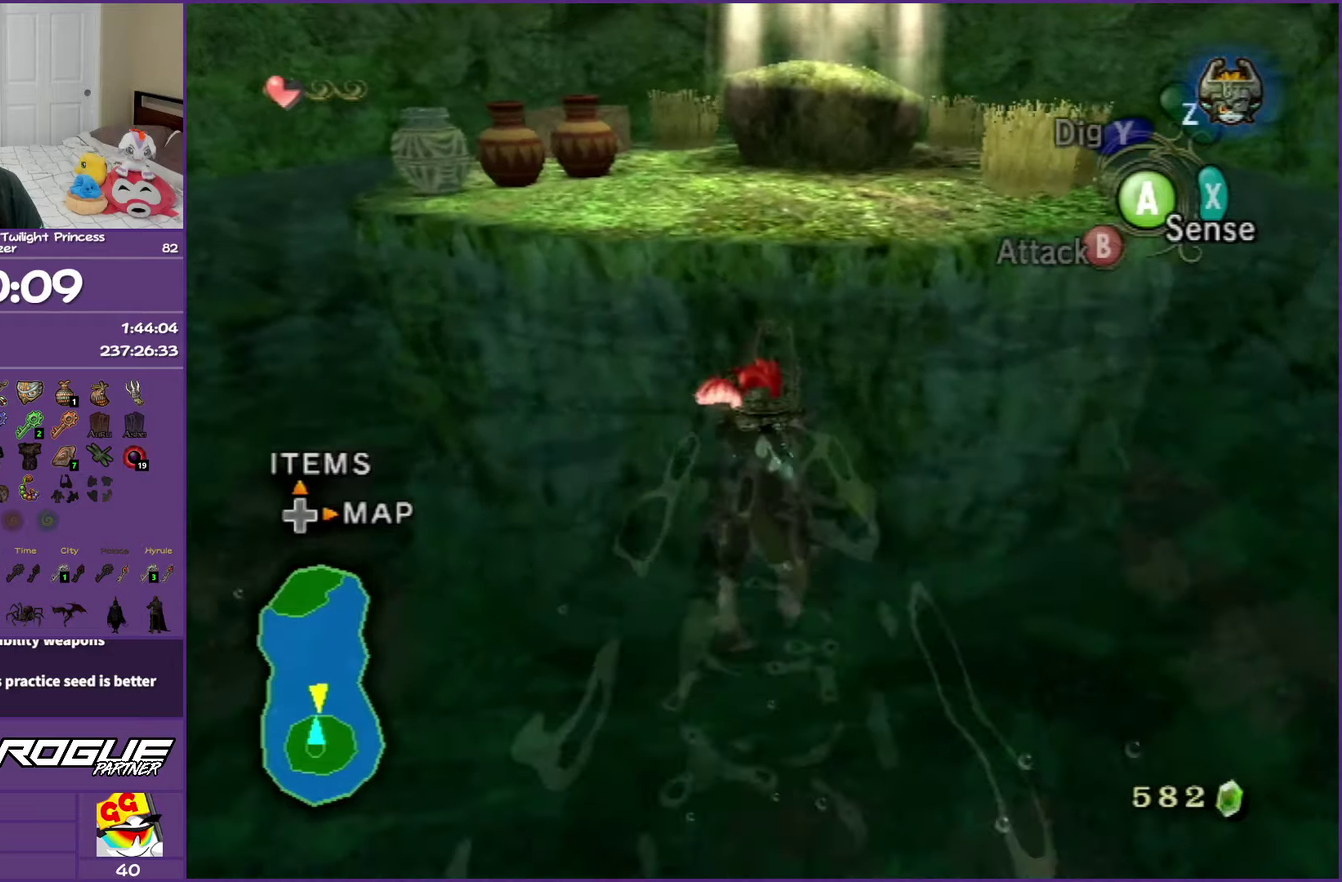
{"buttons": [], "left_stick": "up", "right_stick": "center", "events": [[50, "A", "down"], [183, "A", "up"]]}
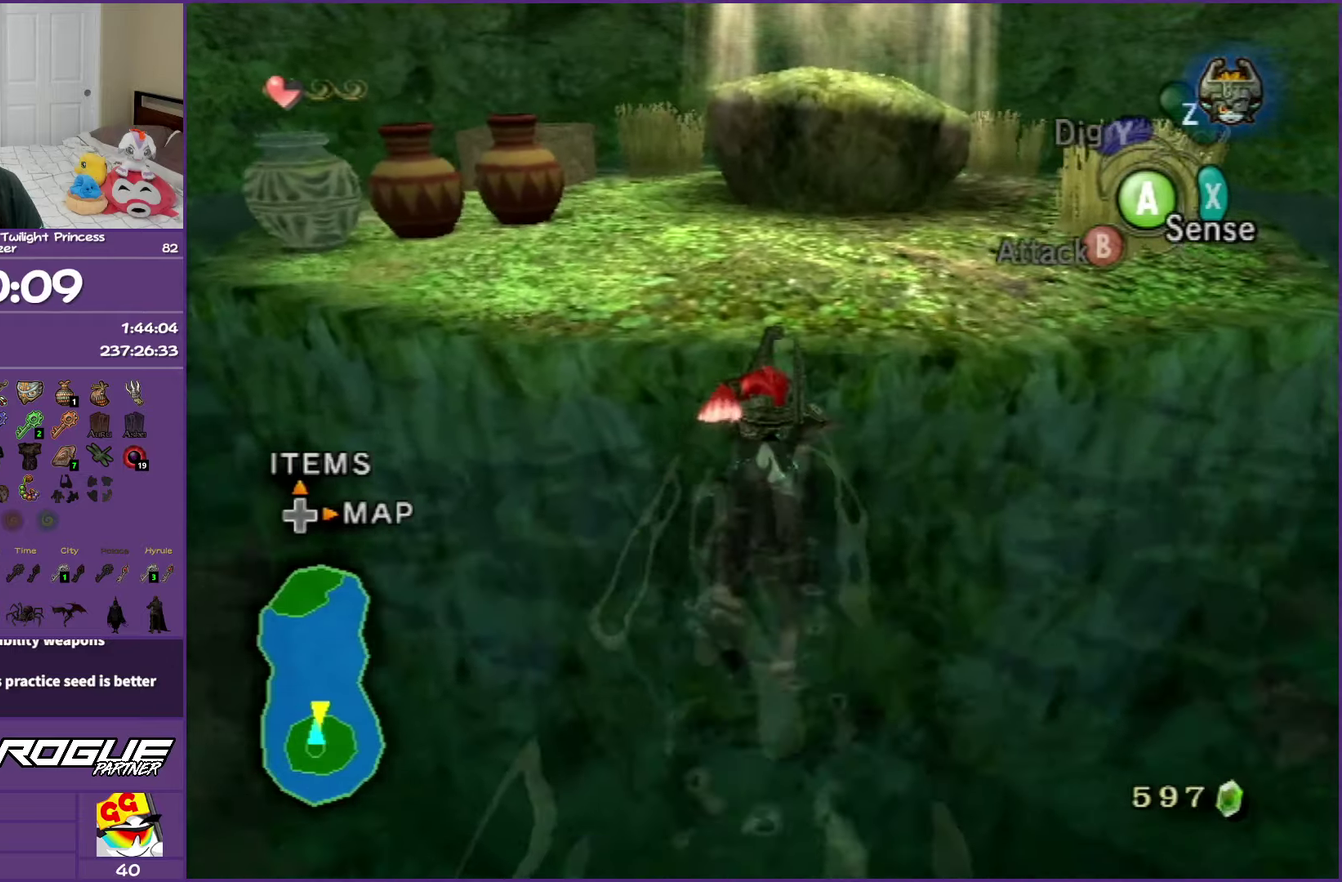
{"buttons": [], "left_stick": "up", "right_stick": "center", "events": []}
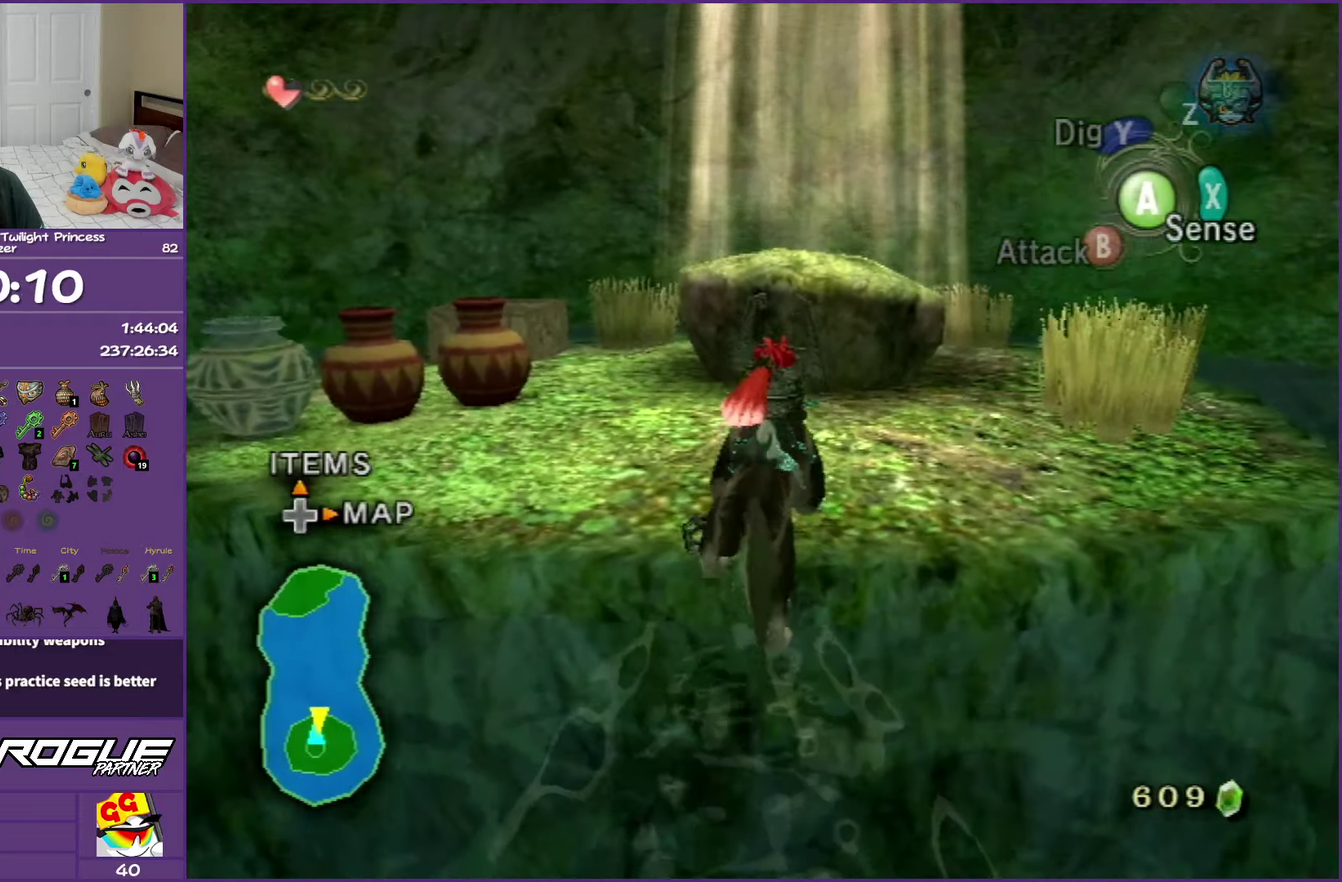
{"buttons": ["A", "L1"], "left_stick": "up", "right_stick": "center", "events": [[383, "L1", "down"], [450, "A", "down"]]}
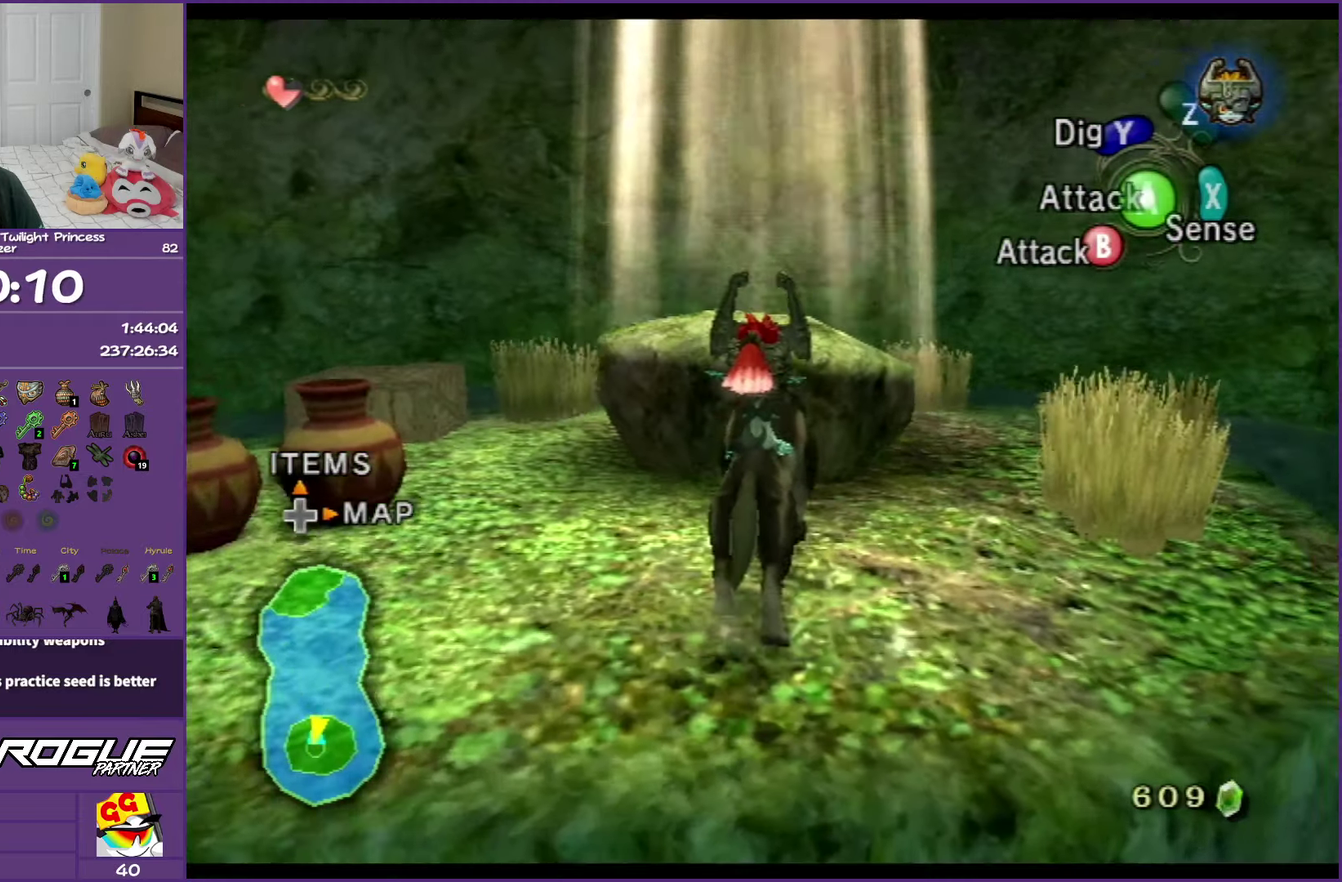
{"buttons": ["L1"], "left_stick": "up", "right_stick": "center", "events": [[50, "A", "up"]]}
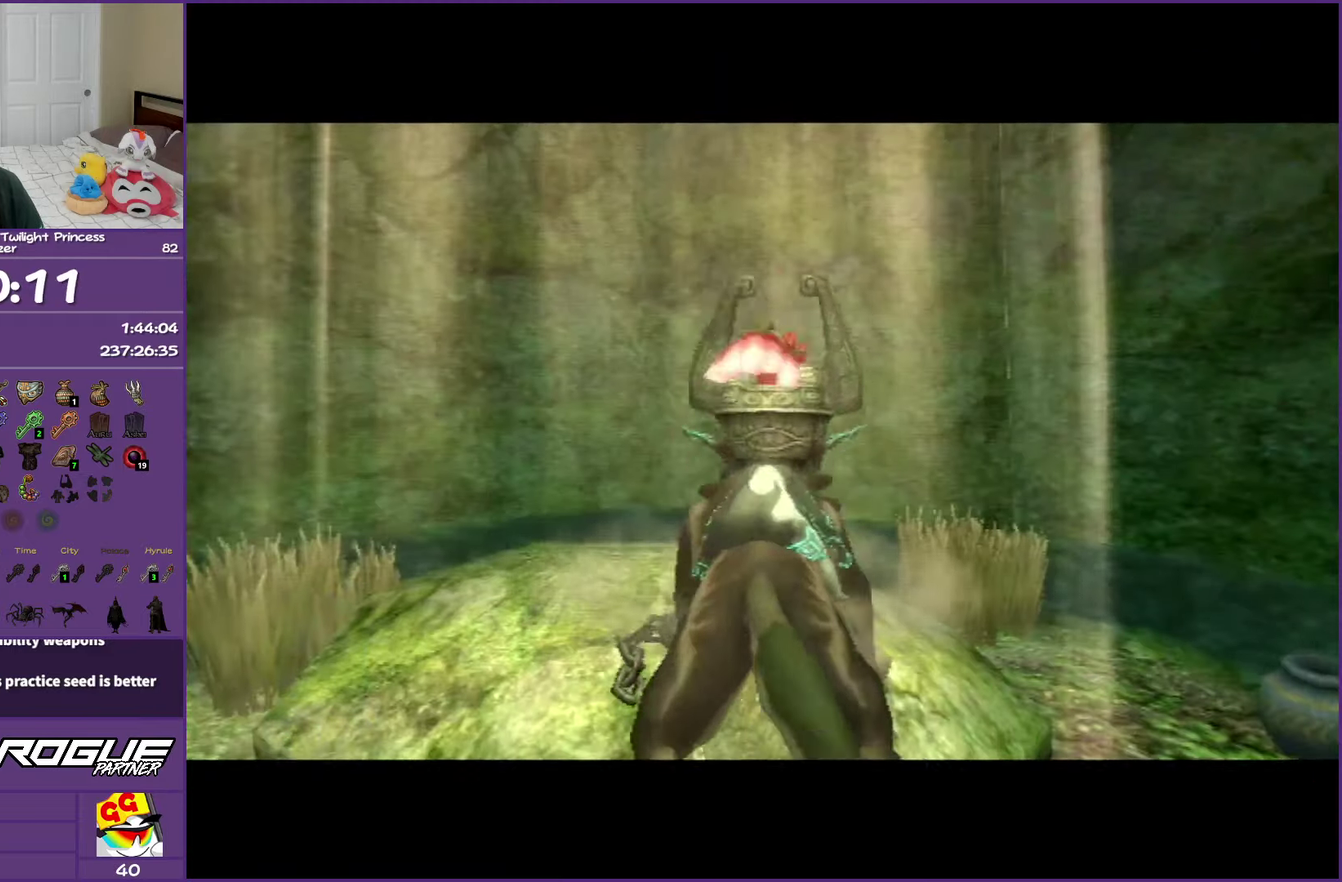
{"buttons": [], "left_stick": "center", "right_stick": "center", "events": [[250, "L1", "up"], [350, "left_stick", "center"]]}
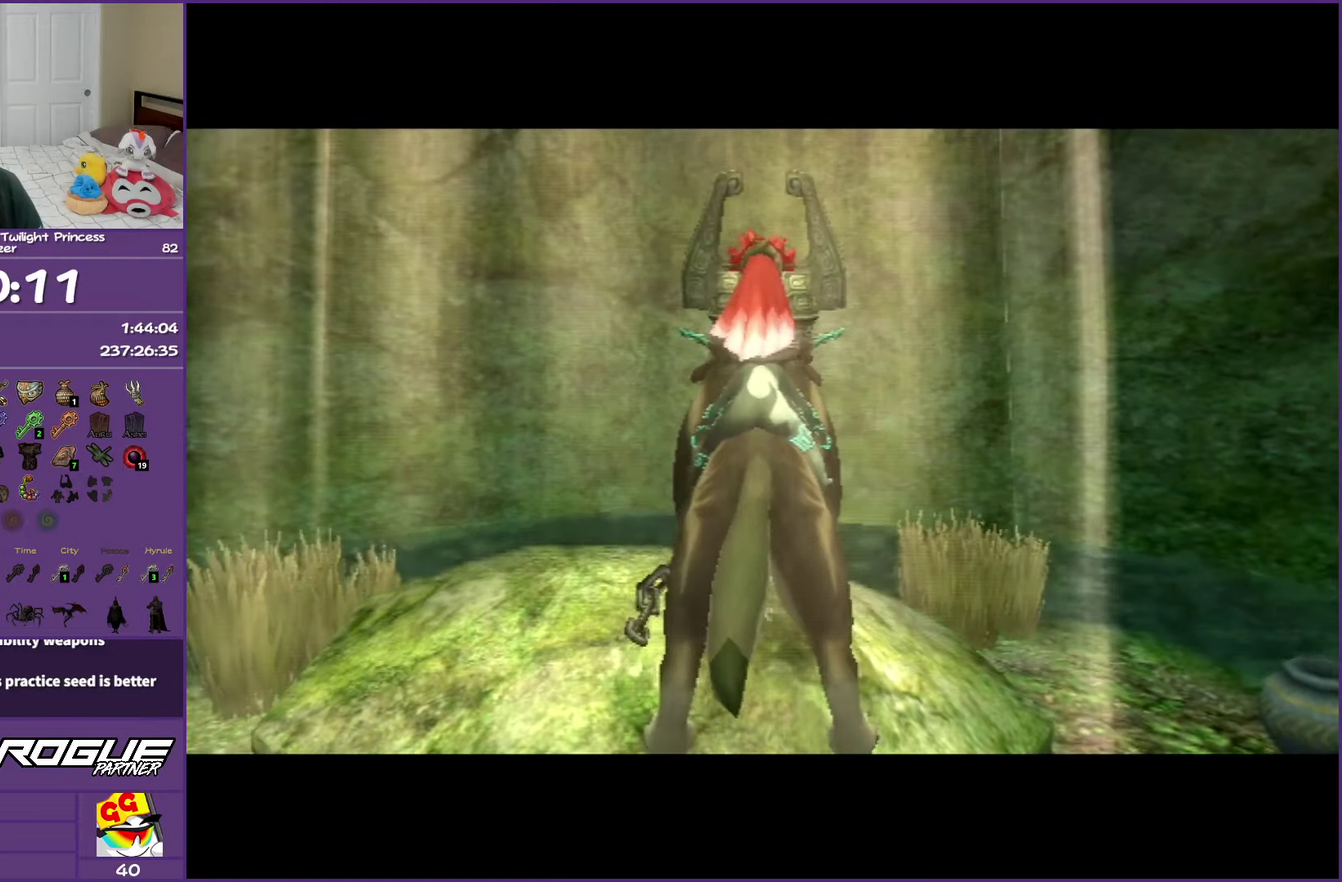
{"buttons": [], "left_stick": "center", "right_stick": "center", "events": []}
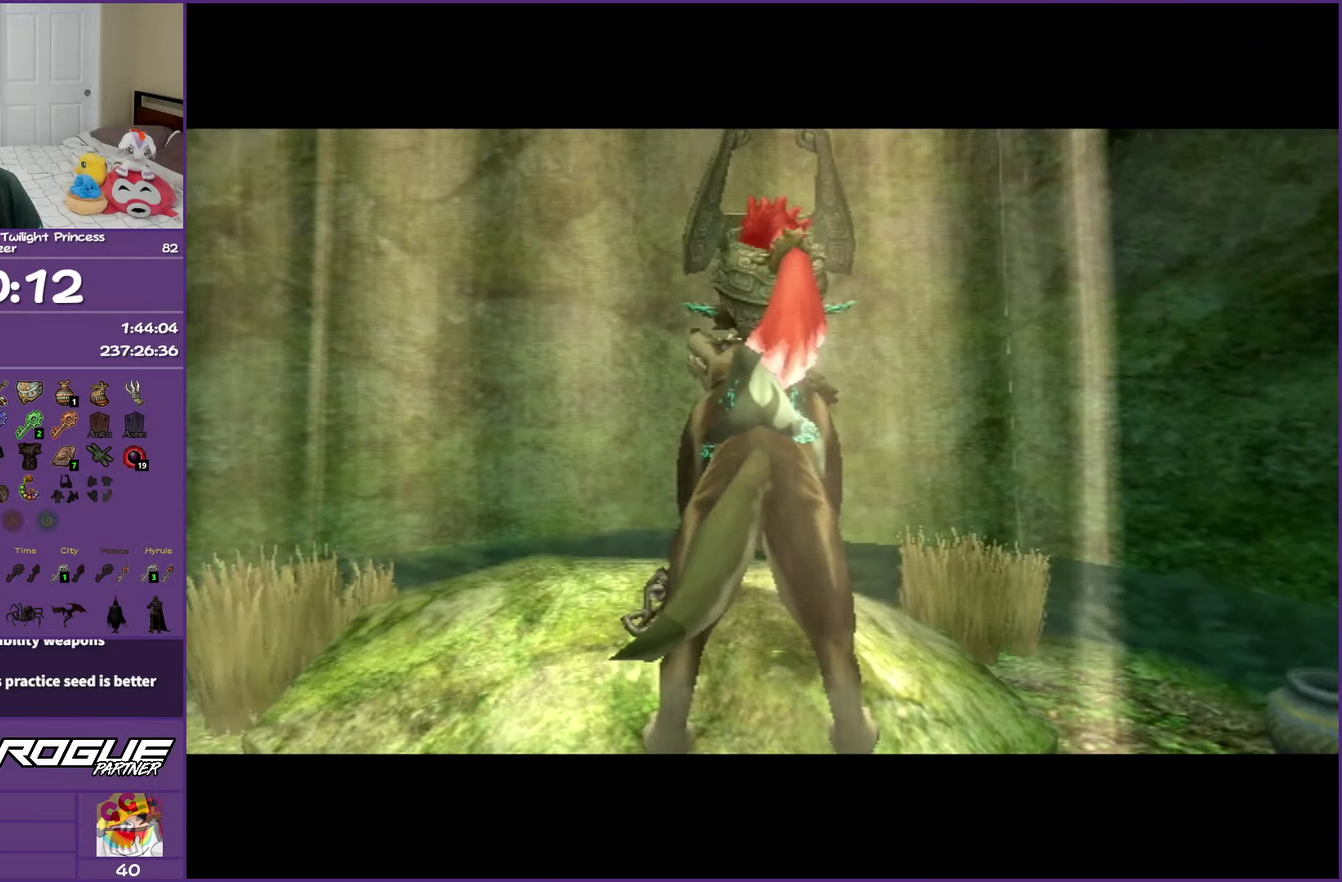
{"buttons": [], "left_stick": "center", "right_stick": "center", "events": []}
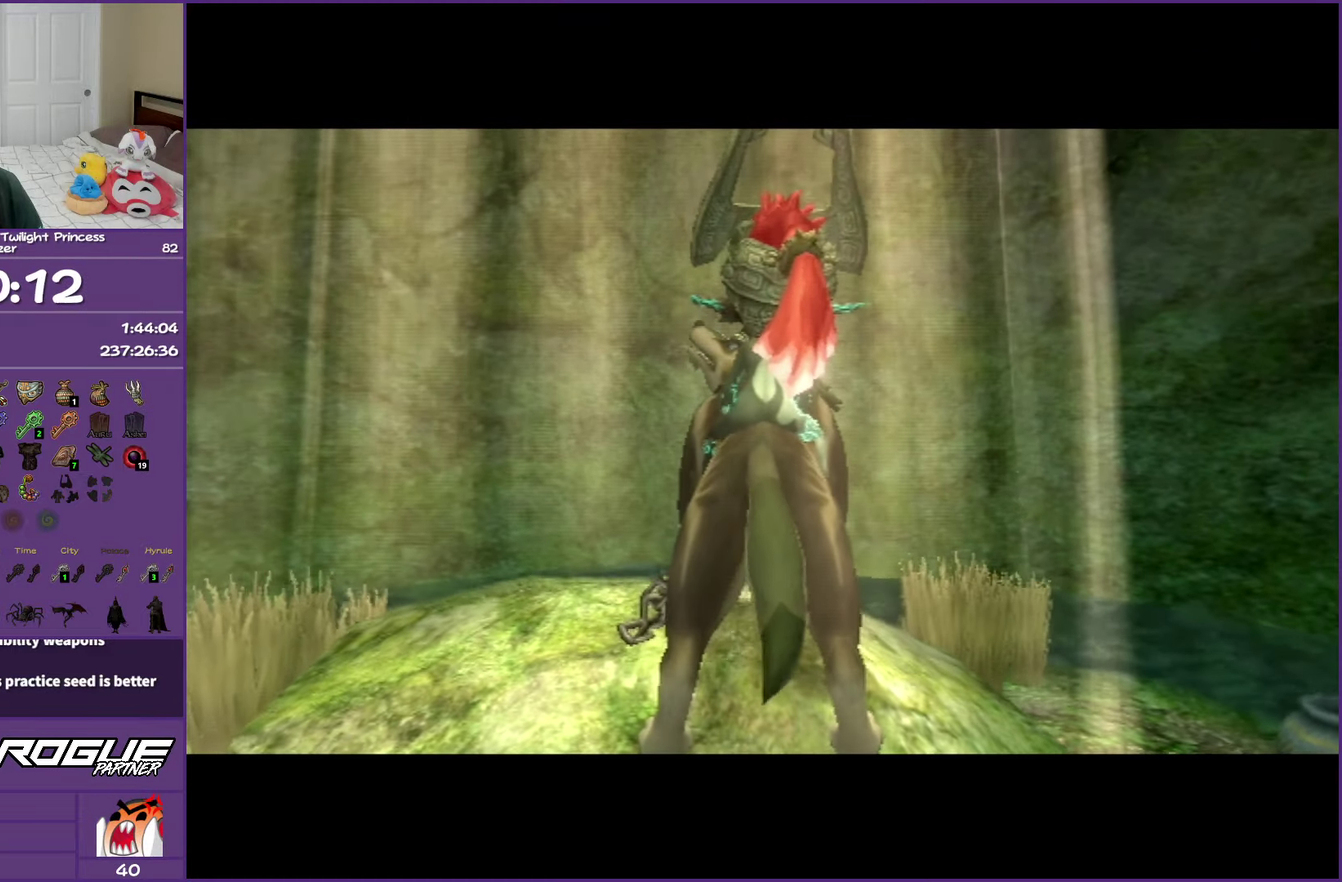
{"buttons": [], "left_stick": "center", "right_stick": "center", "events": []}
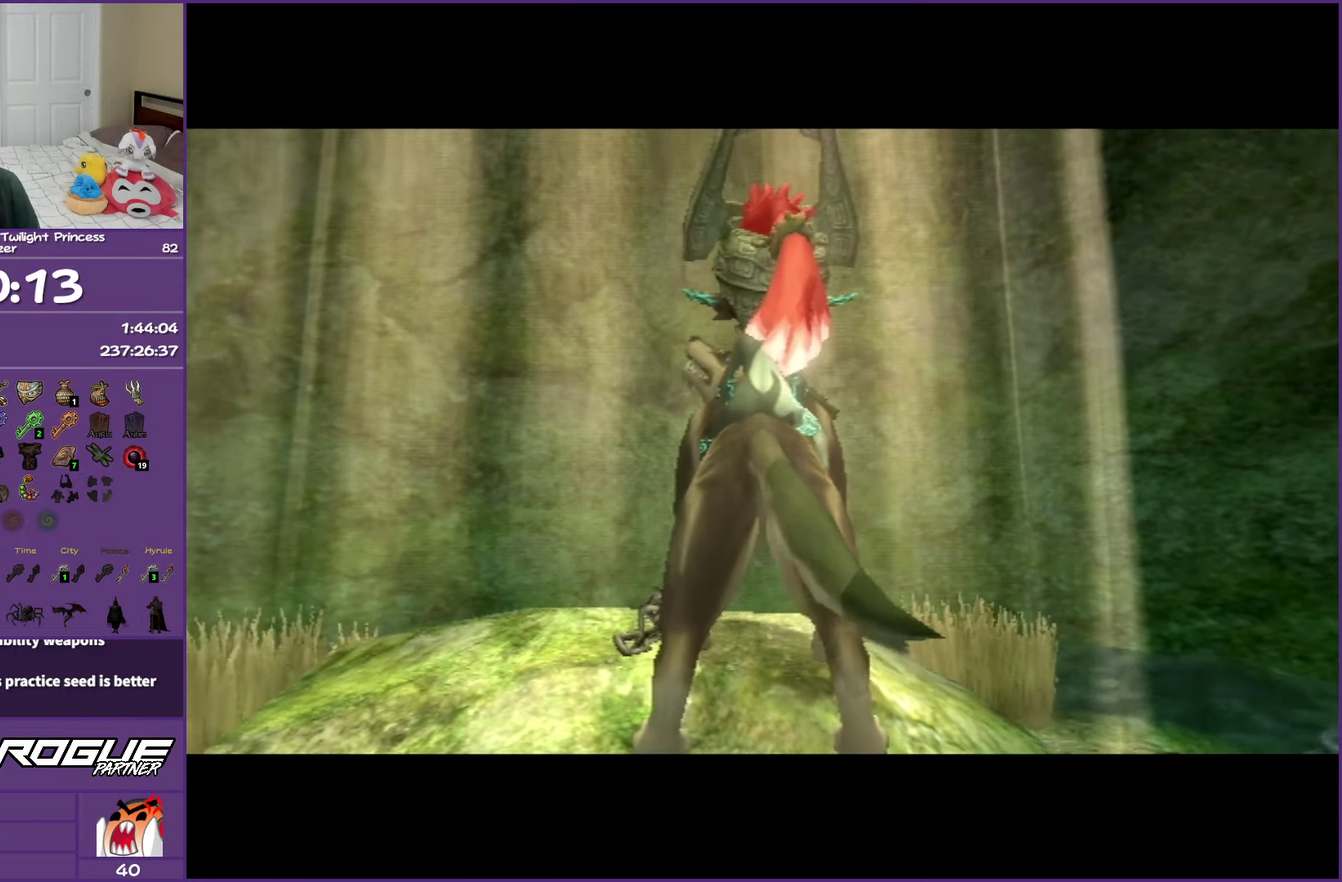
{"buttons": [], "left_stick": "center", "right_stick": "center", "events": []}
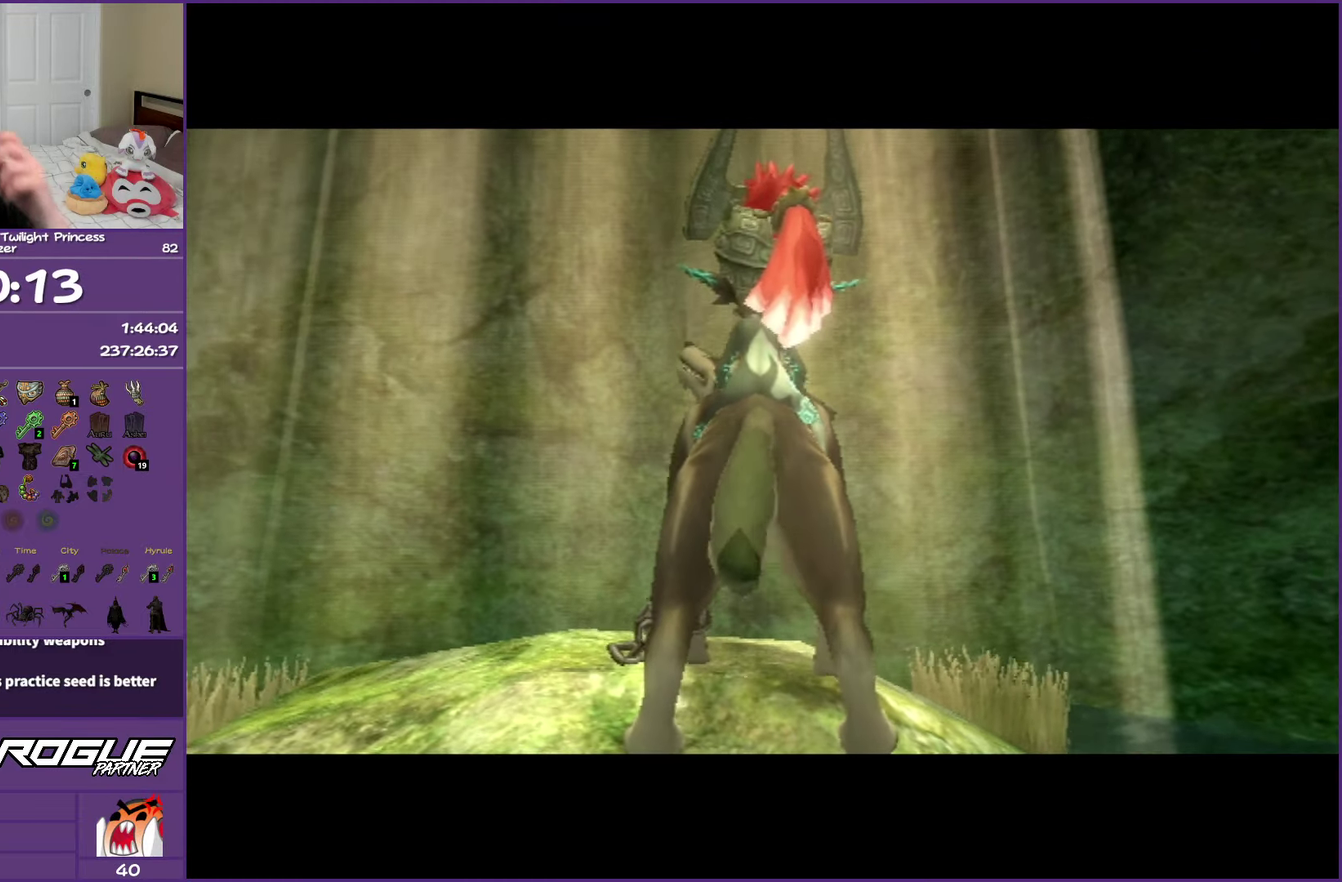
{"buttons": [], "left_stick": "center", "right_stick": "center", "events": []}
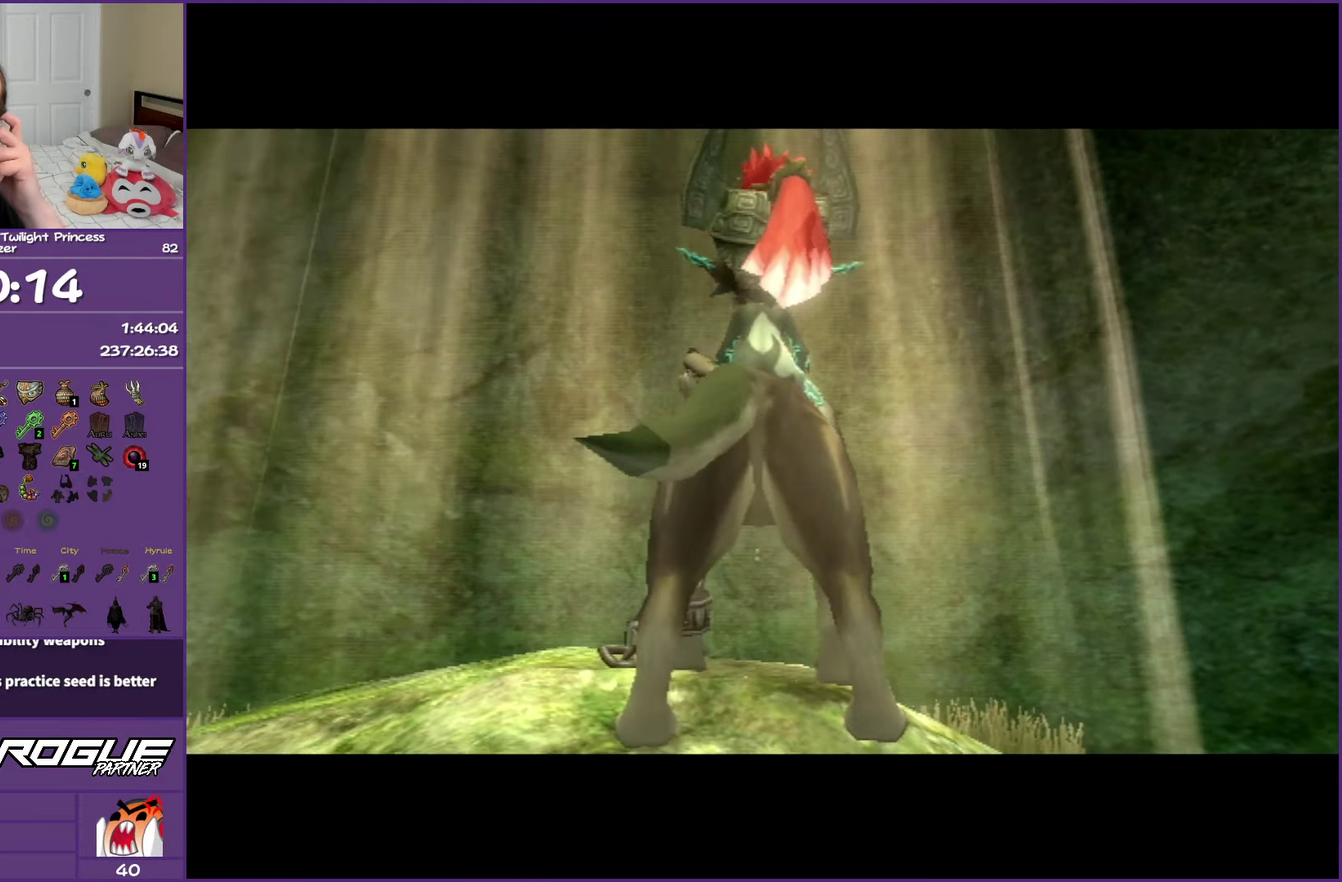
{"buttons": [], "left_stick": "center", "right_stick": "center", "events": []}
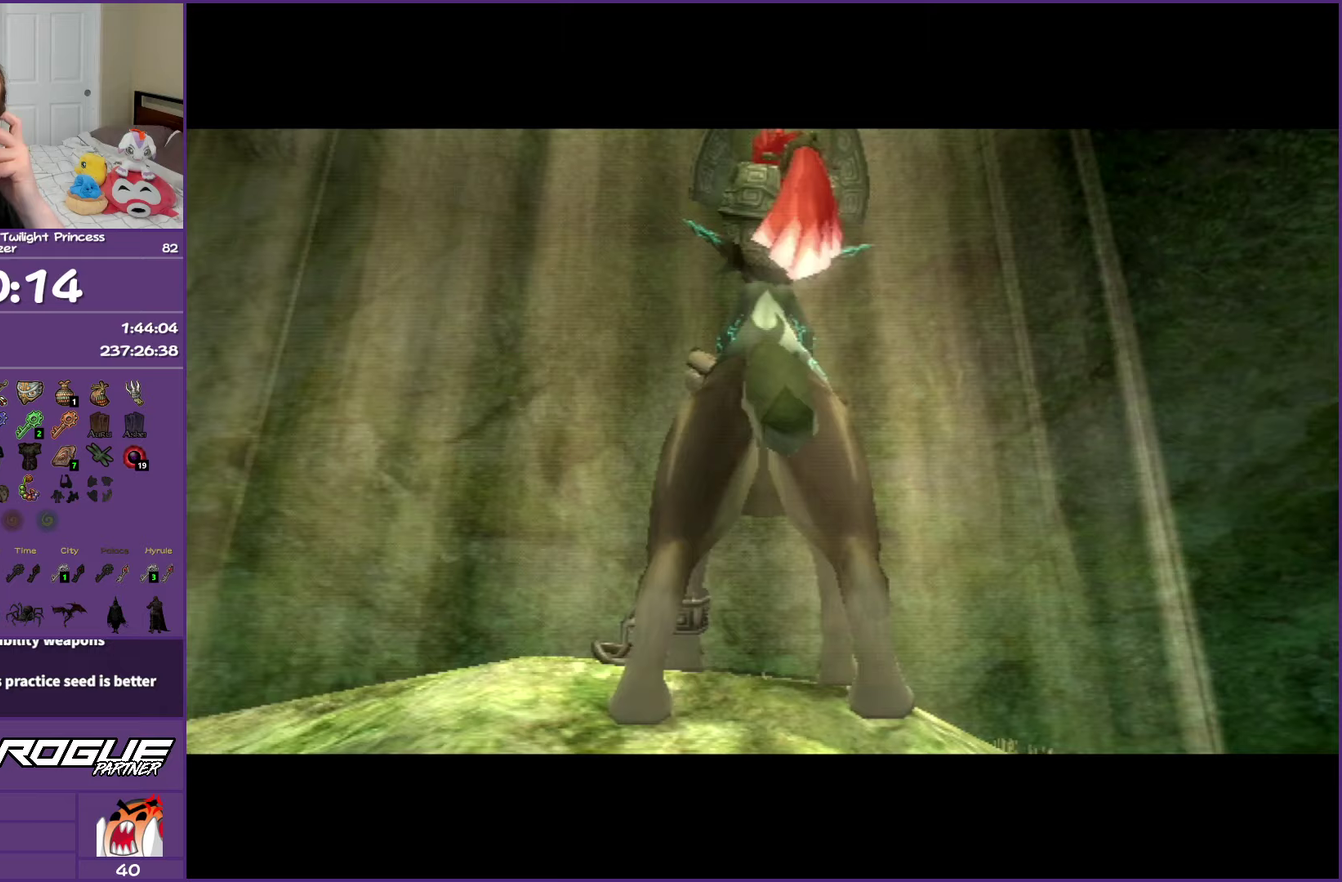
{"buttons": [], "left_stick": "center", "right_stick": "center", "events": []}
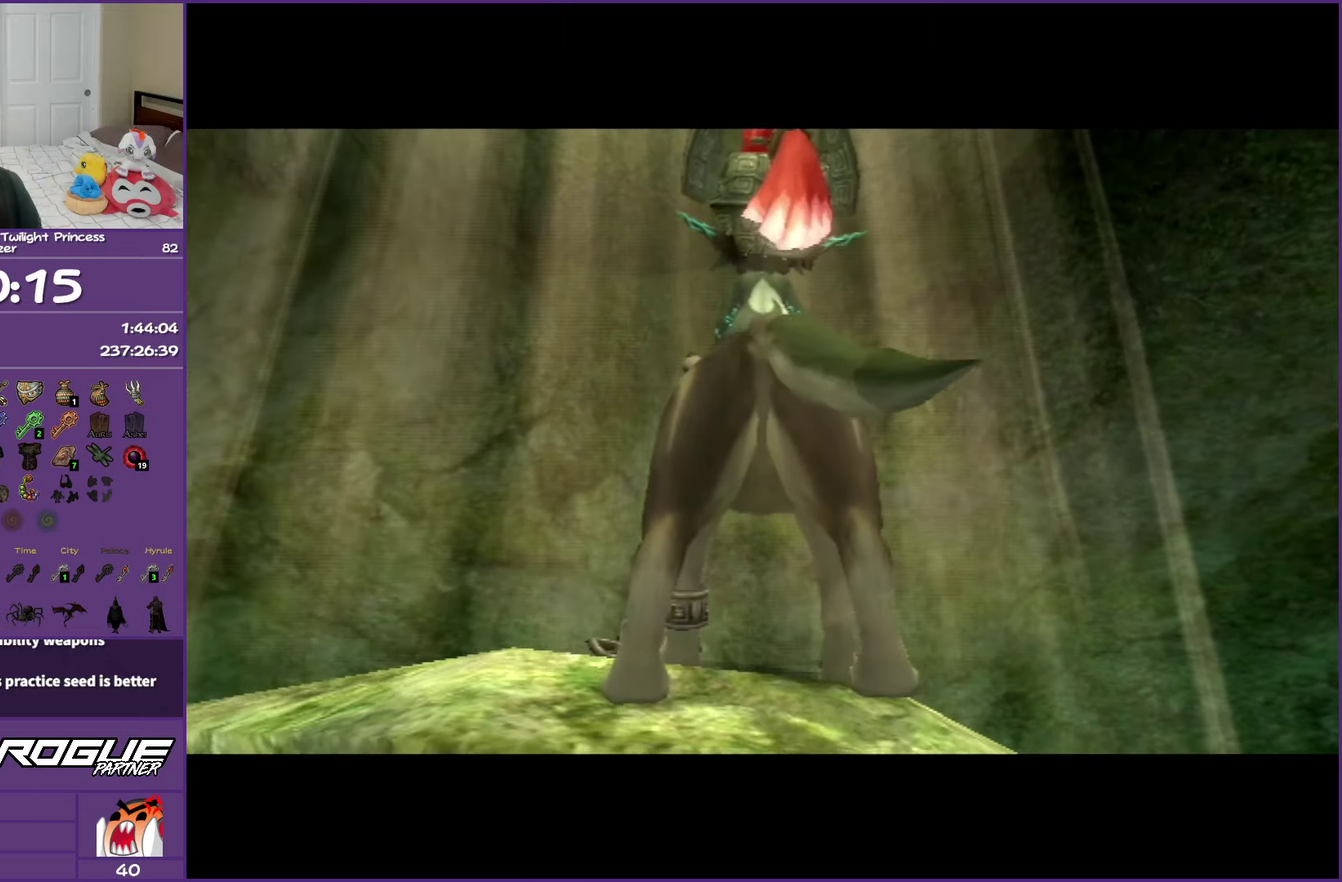
{"buttons": [], "left_stick": "center", "right_stick": "center", "events": []}
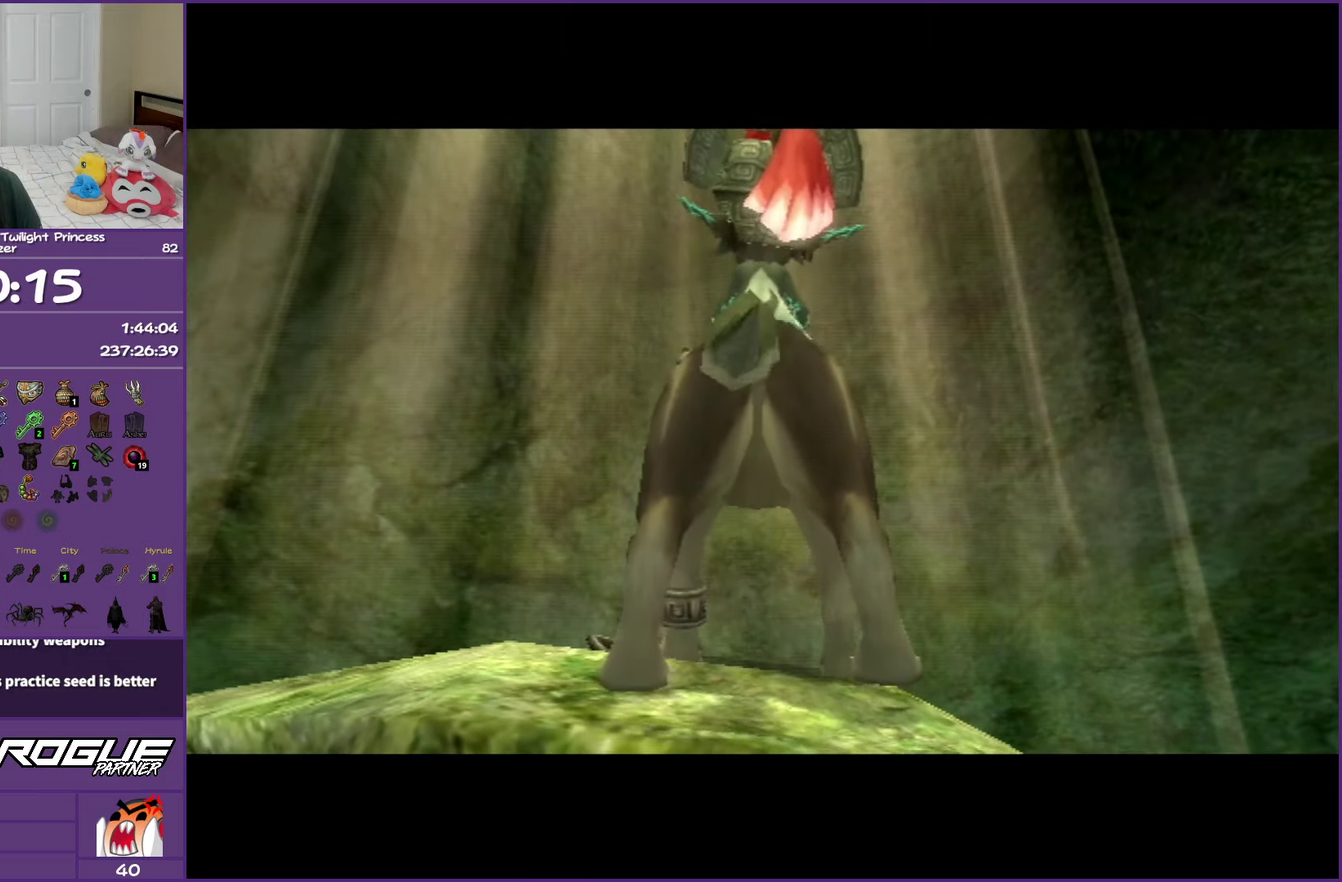
{"buttons": [], "left_stick": "center", "right_stick": "center", "events": []}
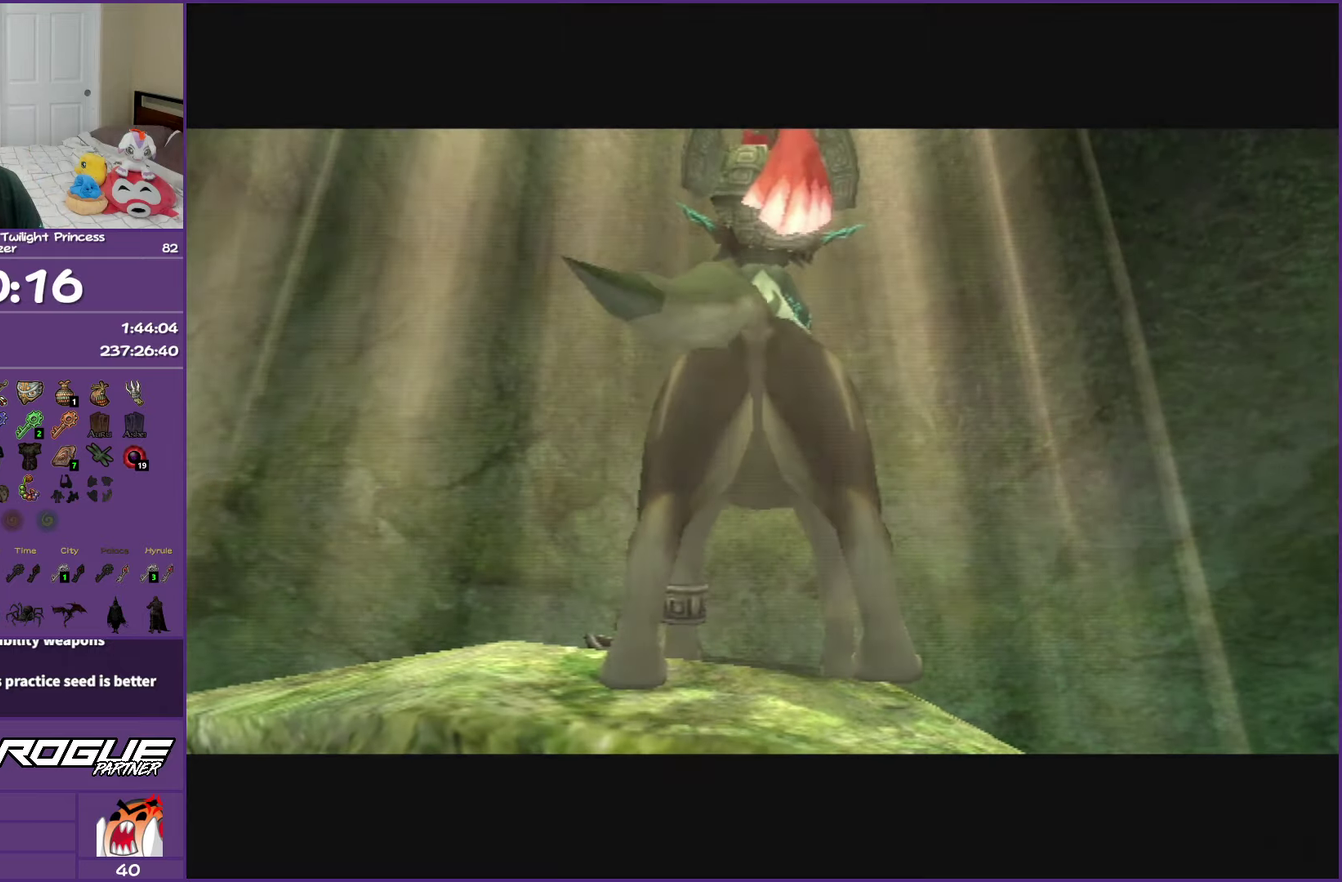
{"buttons": ["A"], "left_stick": "center", "right_stick": "center", "events": [[367, "A", "down"]]}
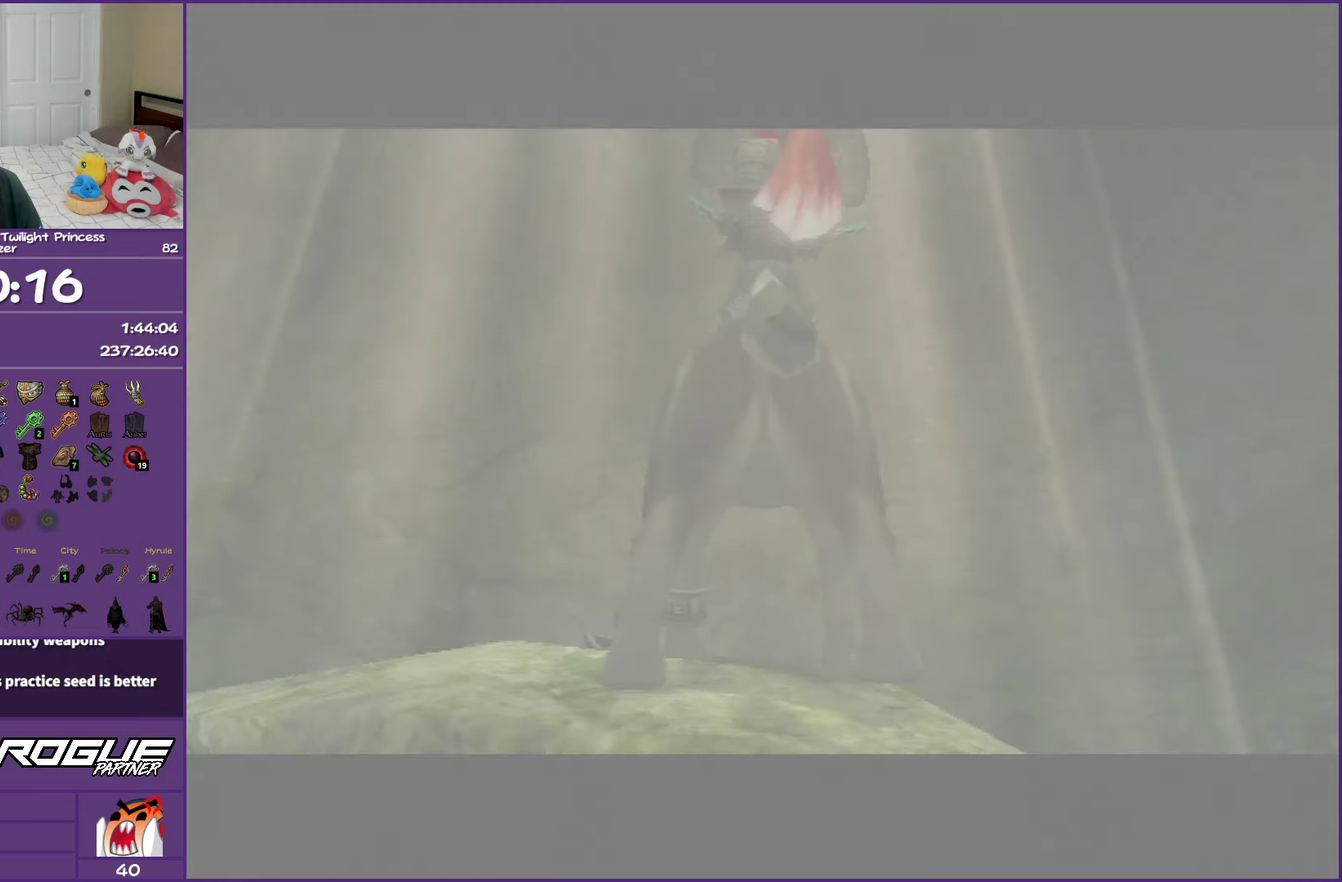
{"buttons": [], "left_stick": "center", "right_stick": "center", "events": [[117, "A", "up"]]}
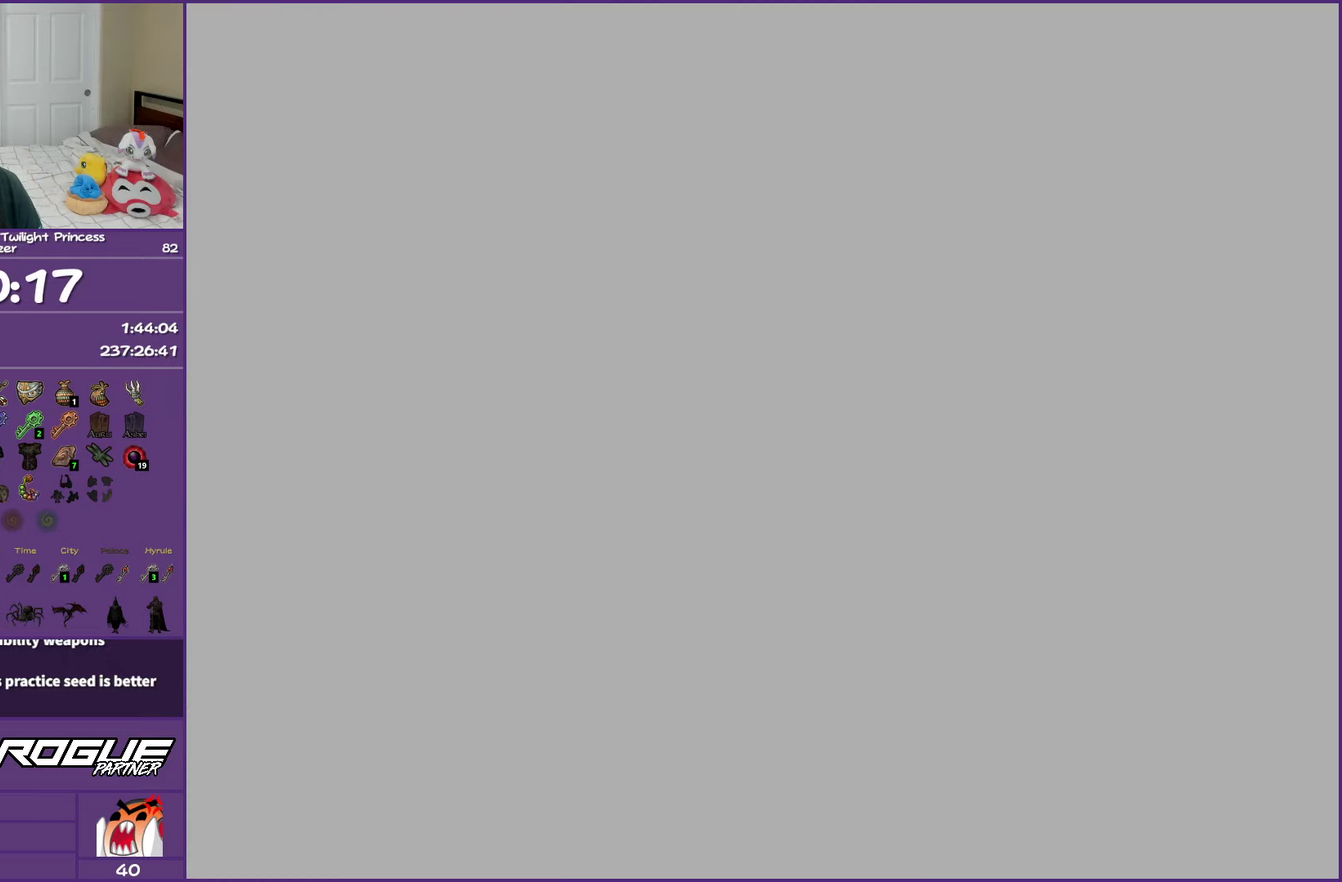
{"buttons": ["A"], "left_stick": "center", "right_stick": "center", "events": [[133, "A", "down"], [367, "A", "up"], [450, "A", "down"]]}
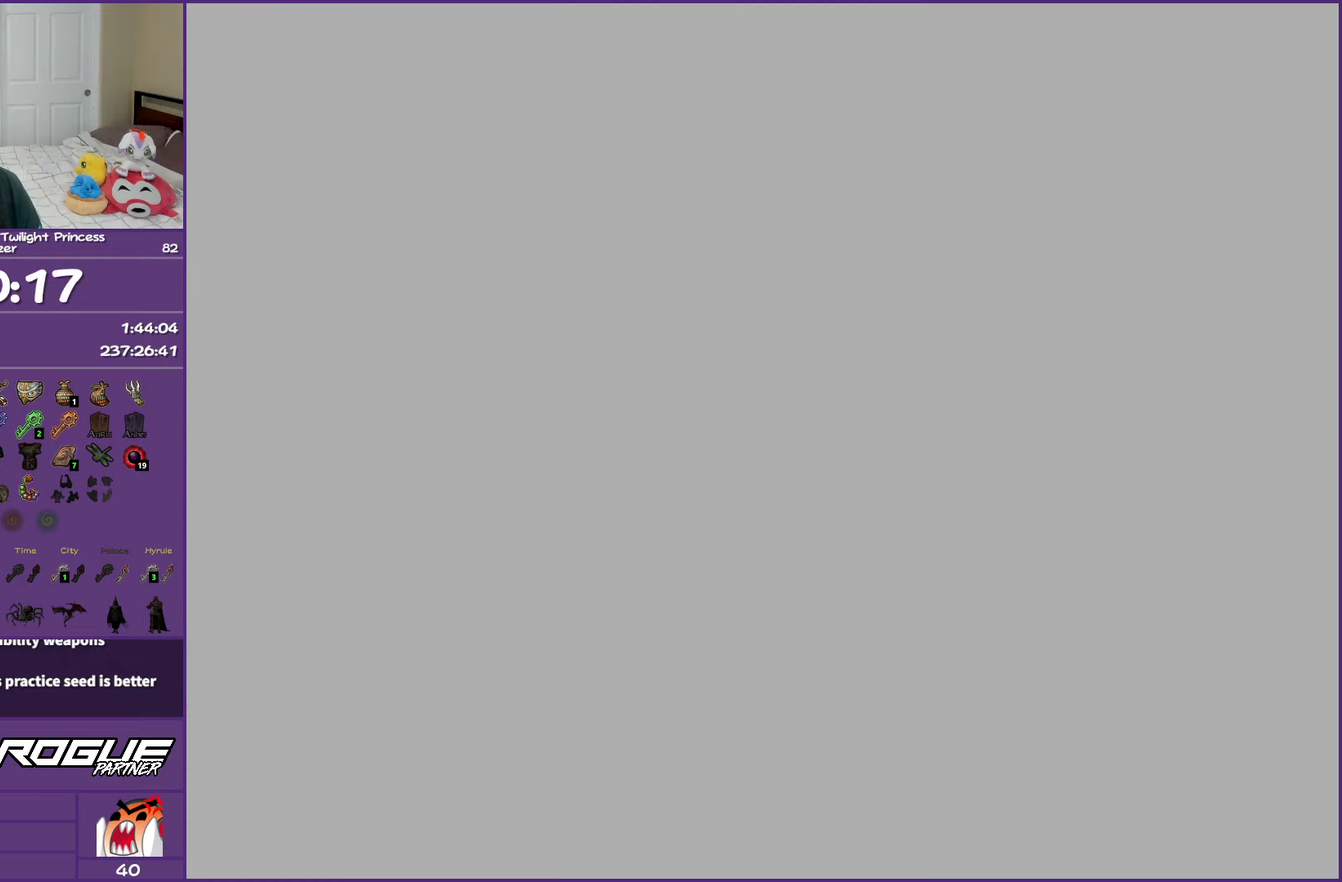
{"buttons": [], "left_stick": "up", "right_stick": "center", "events": [[150, "A", "up"], [250, "A", "down"], [317, "left_stick", "up"], [417, "A", "up"]]}
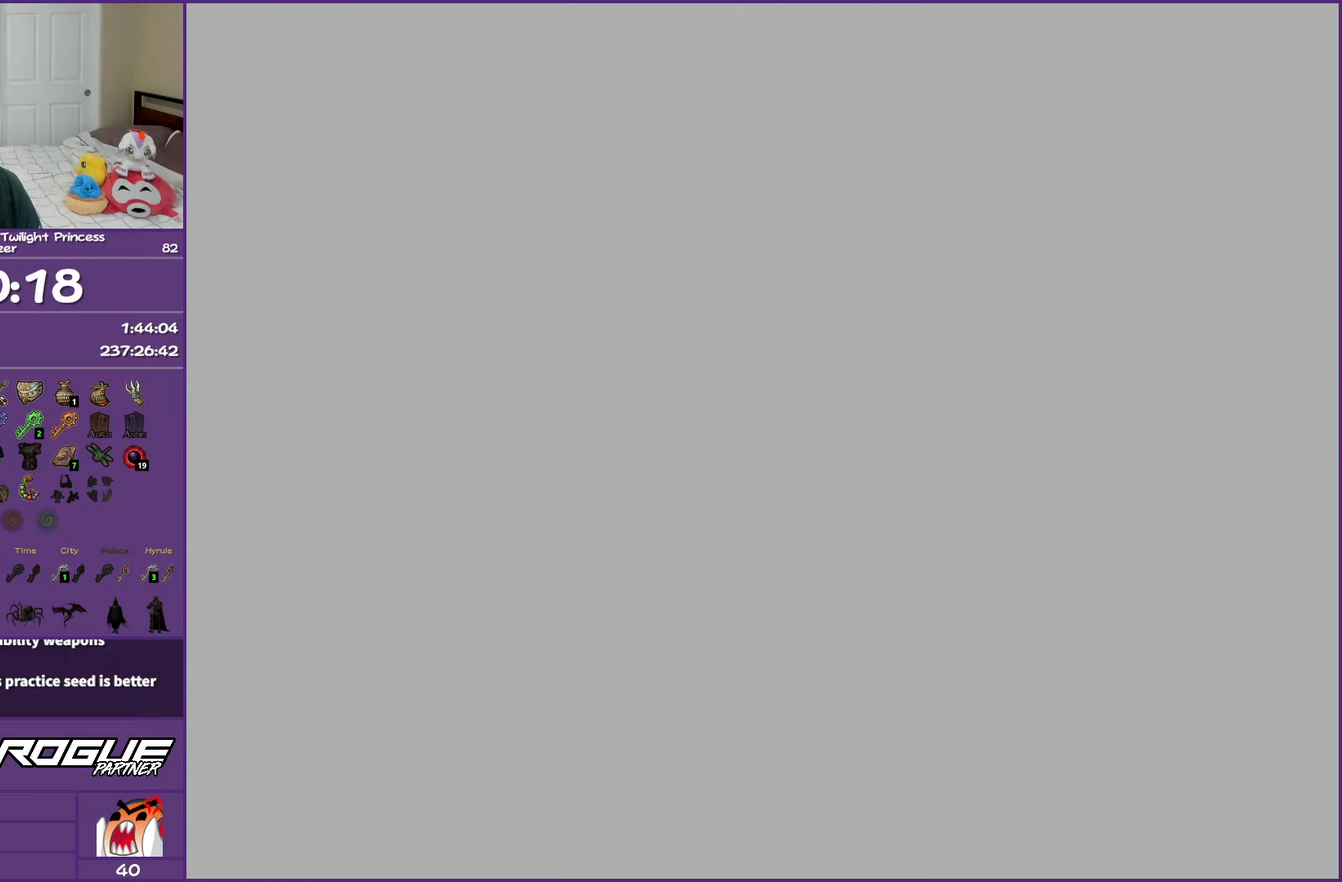
{"buttons": [], "left_stick": "up", "right_stick": "center", "events": [[33, "A", "down"], [150, "A", "up"], [267, "A", "down"], [400, "A", "up"]]}
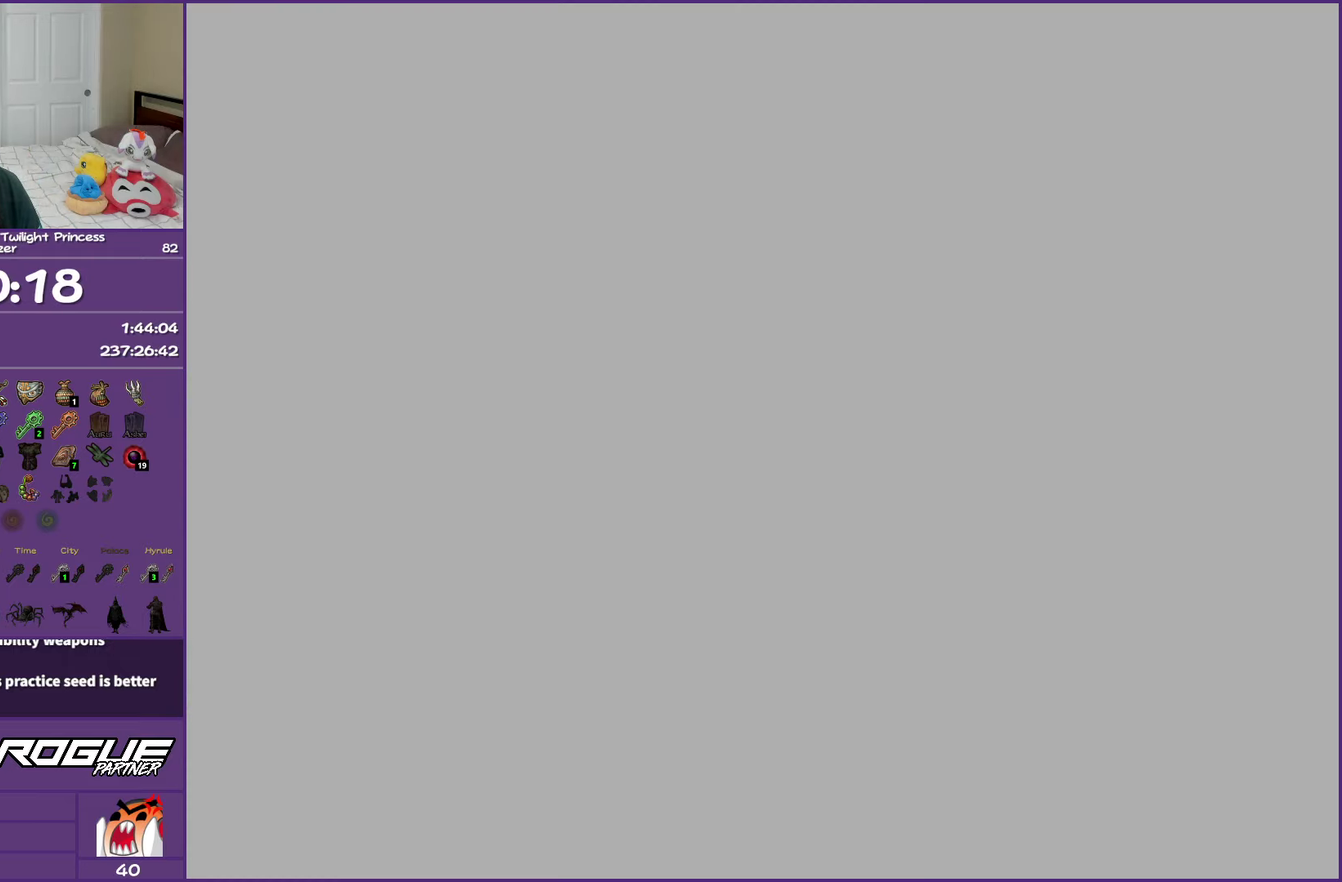
{"buttons": [], "left_stick": "up", "right_stick": "center", "events": [[17, "A", "down"], [150, "A", "up"]]}
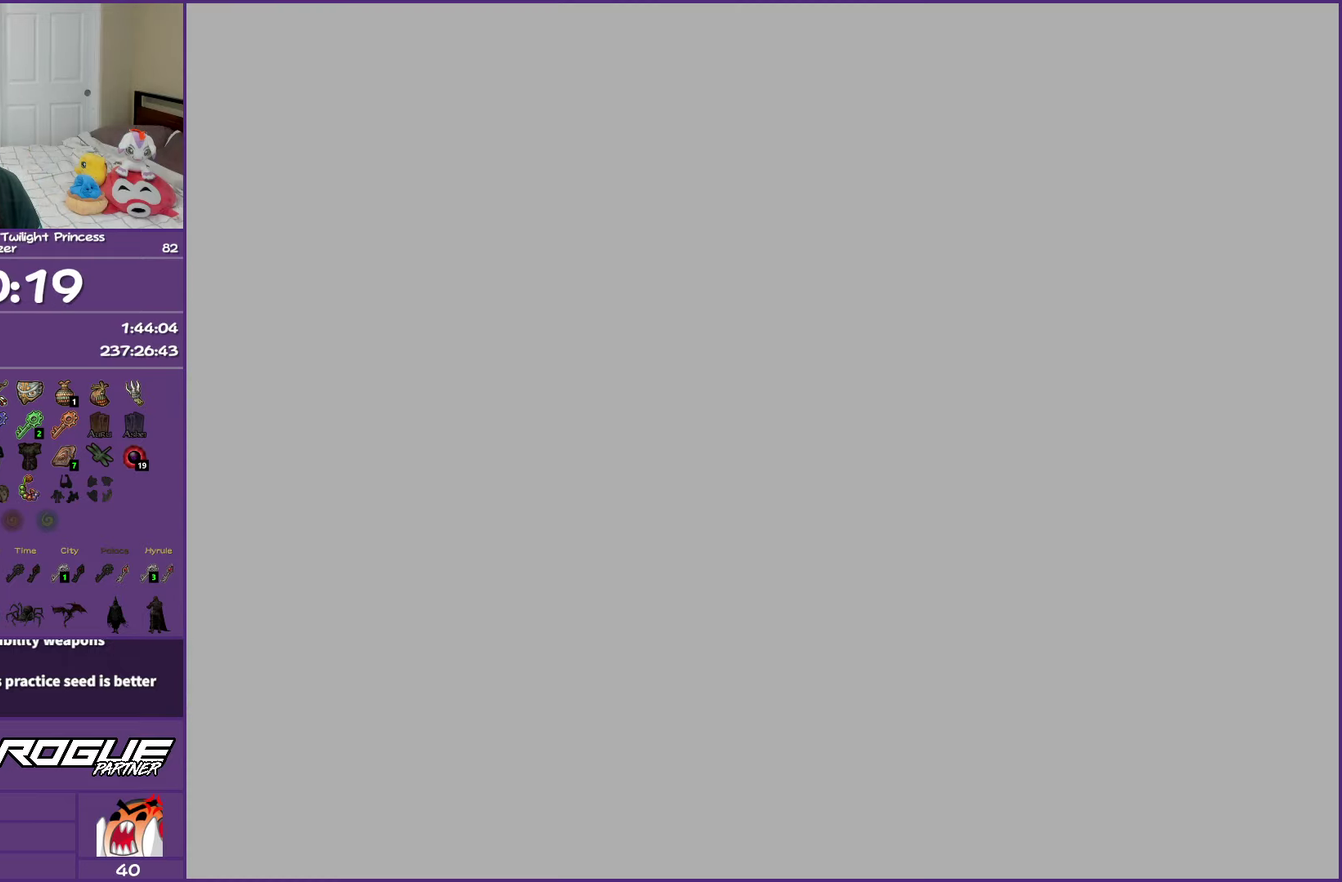
{"buttons": [], "left_stick": "up", "right_stick": "center", "events": []}
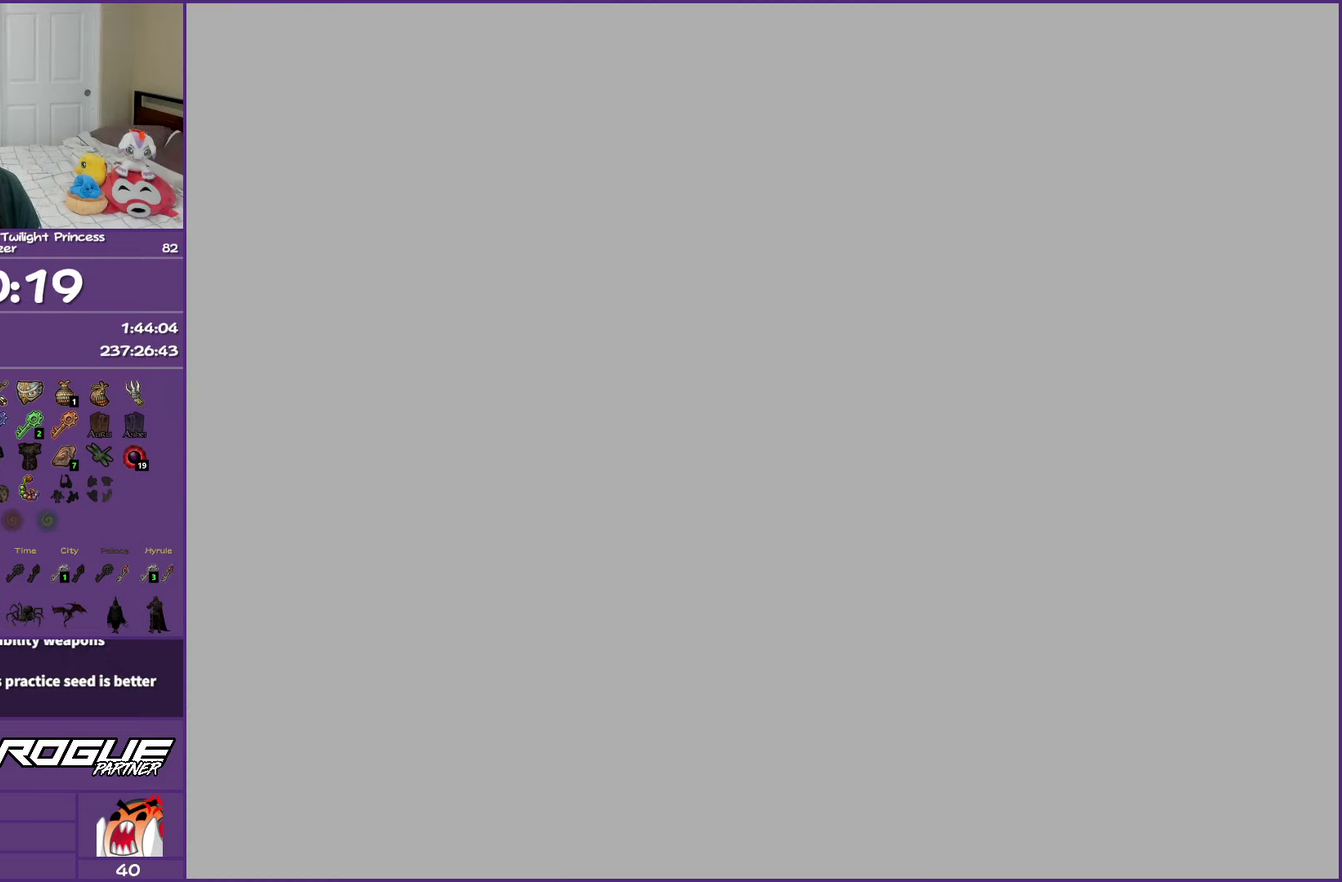
{"buttons": [], "left_stick": "up", "right_stick": "center", "events": []}